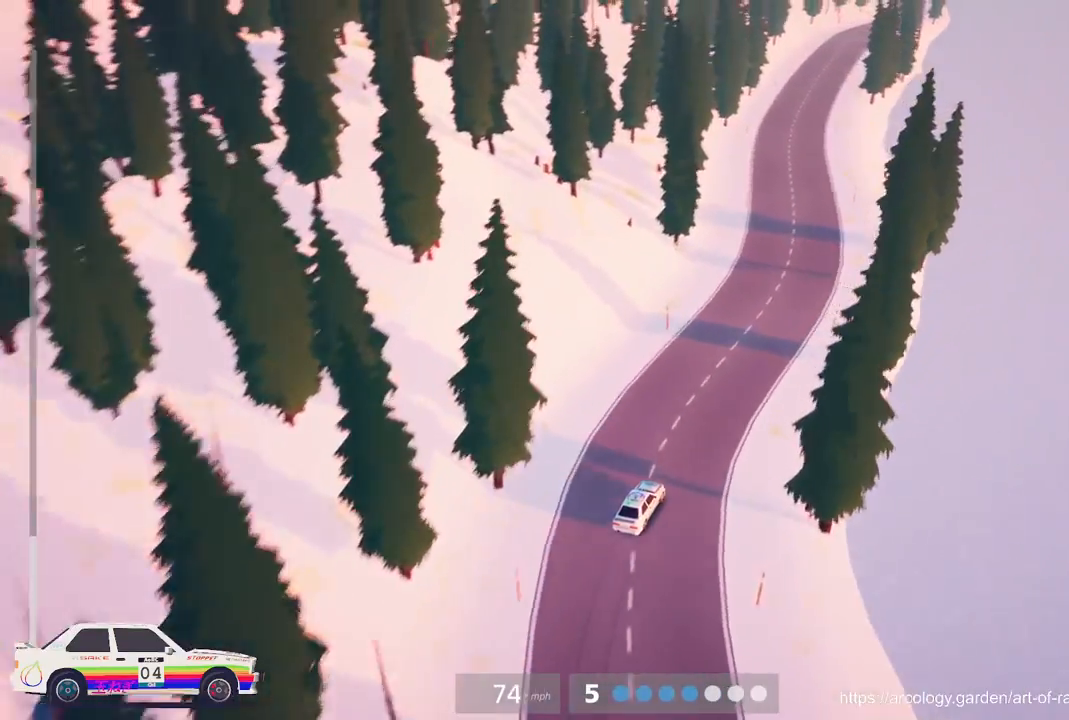
Gameplay with a controller (Xbox layout); each line is a JSON object with the inputs held at the frame after it. "events" lists button and stick changes between this image and that frame as [ms after this image, input, new state], when the widget could be followed in between. Not read: right_stick.
{"buttons": ["R2"], "left_stick": "left", "events": [[133, "left_stick", "left"], [317, "left_stick", "center"], [450, "left_stick", "left"]]}
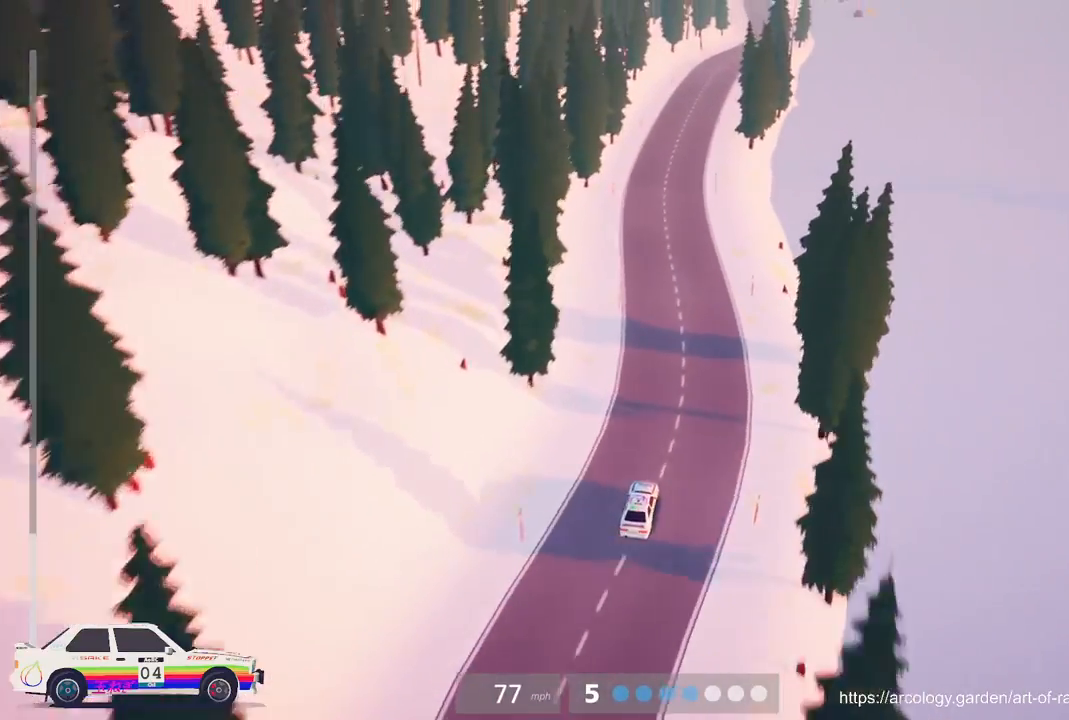
{"buttons": ["R2"], "left_stick": "left", "events": [[167, "left_stick", "center"], [467, "left_stick", "left"]]}
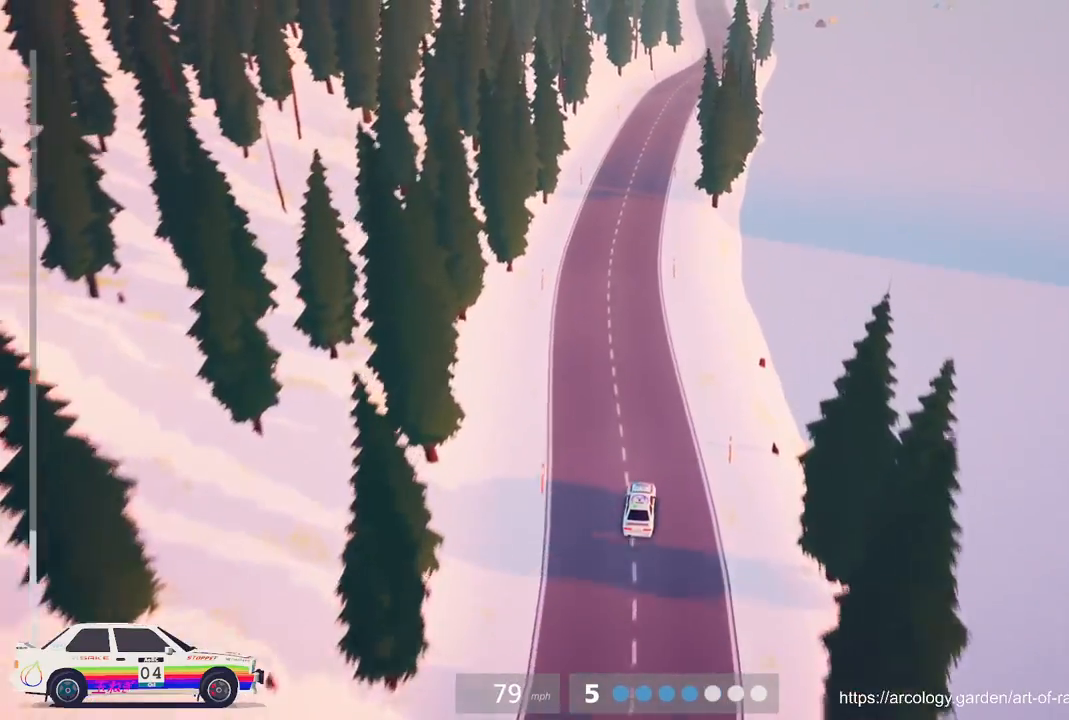
{"buttons": ["R2"], "left_stick": "center", "events": [[200, "left_stick", "center"]]}
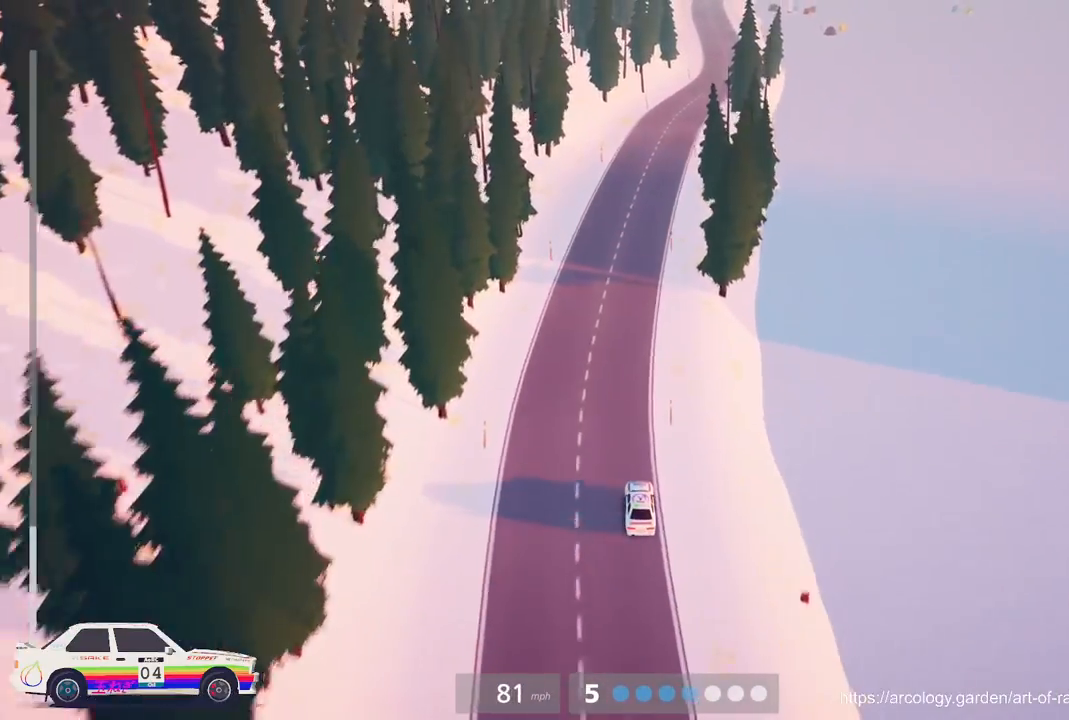
{"buttons": ["R2"], "left_stick": "center", "events": [[250, "left_stick", "right"], [483, "left_stick", "center"]]}
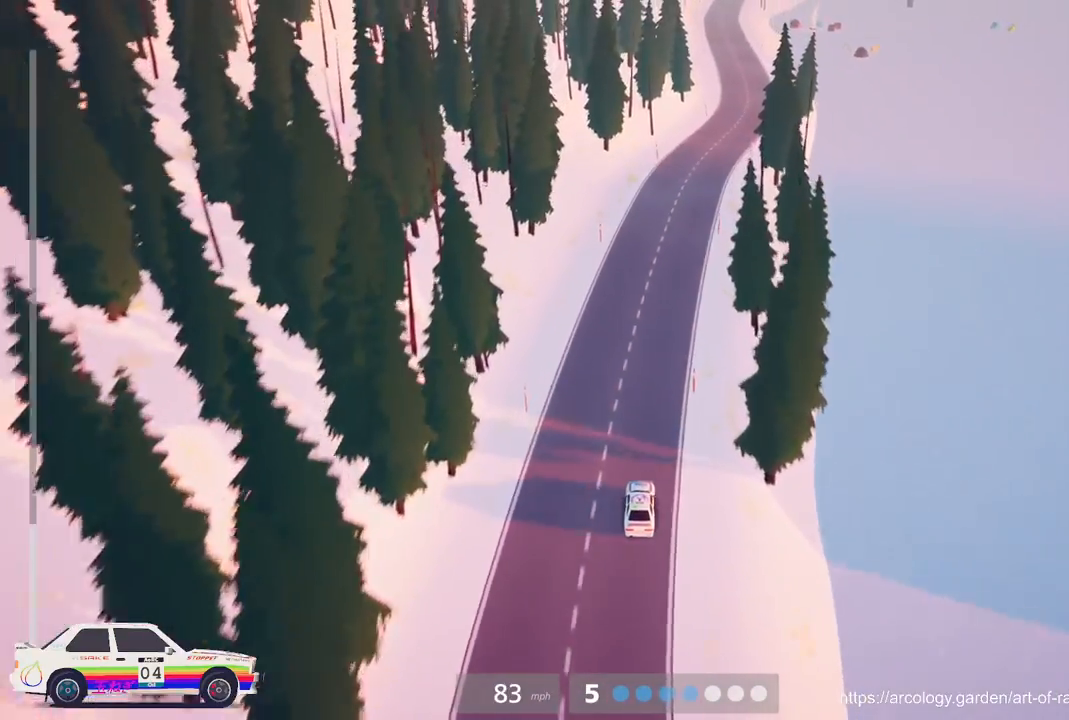
{"buttons": ["R2"], "left_stick": "center", "events": [[200, "left_stick", "right"], [350, "left_stick", "center"]]}
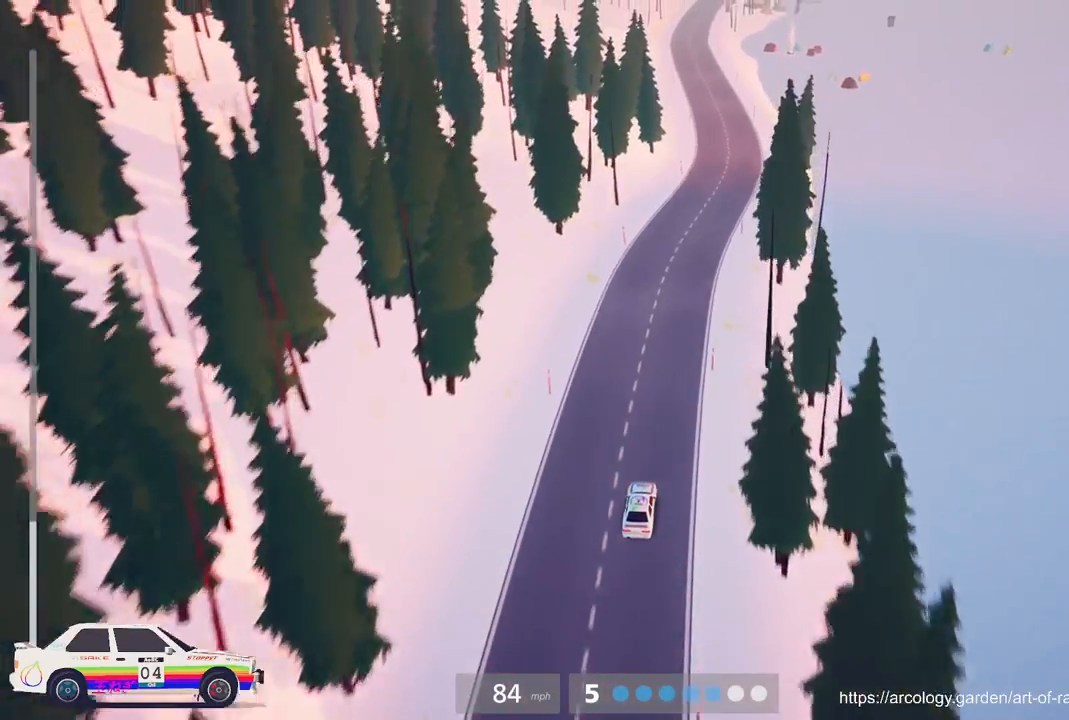
{"buttons": ["R2"], "left_stick": "center", "events": []}
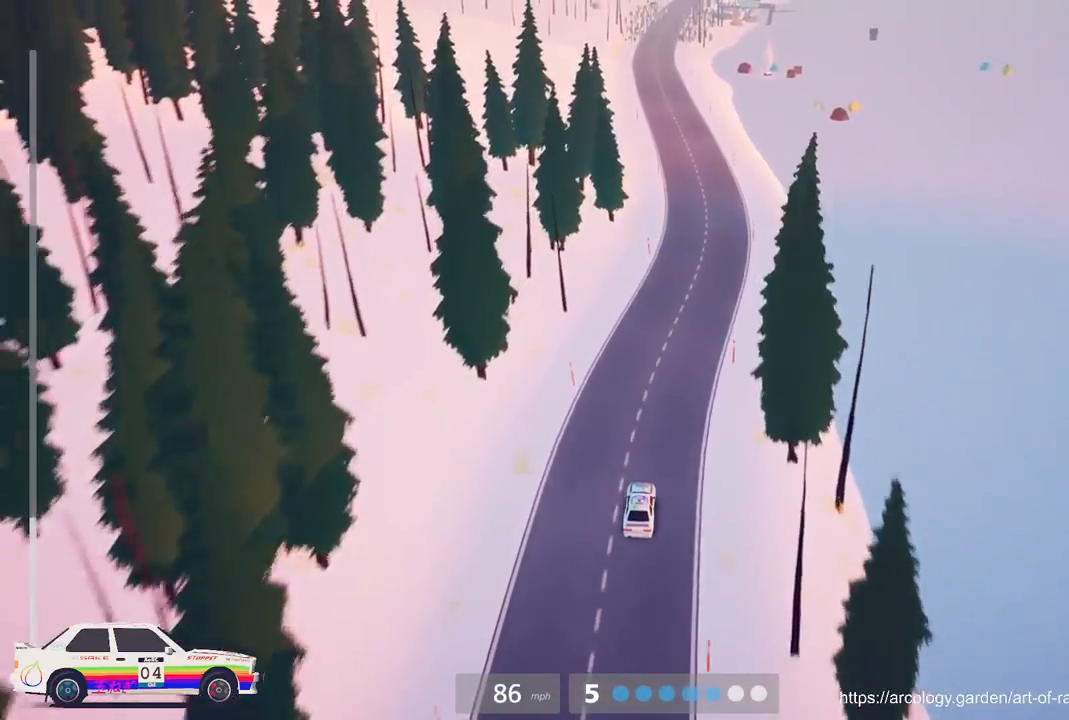
{"buttons": ["R2"], "left_stick": "center", "events": []}
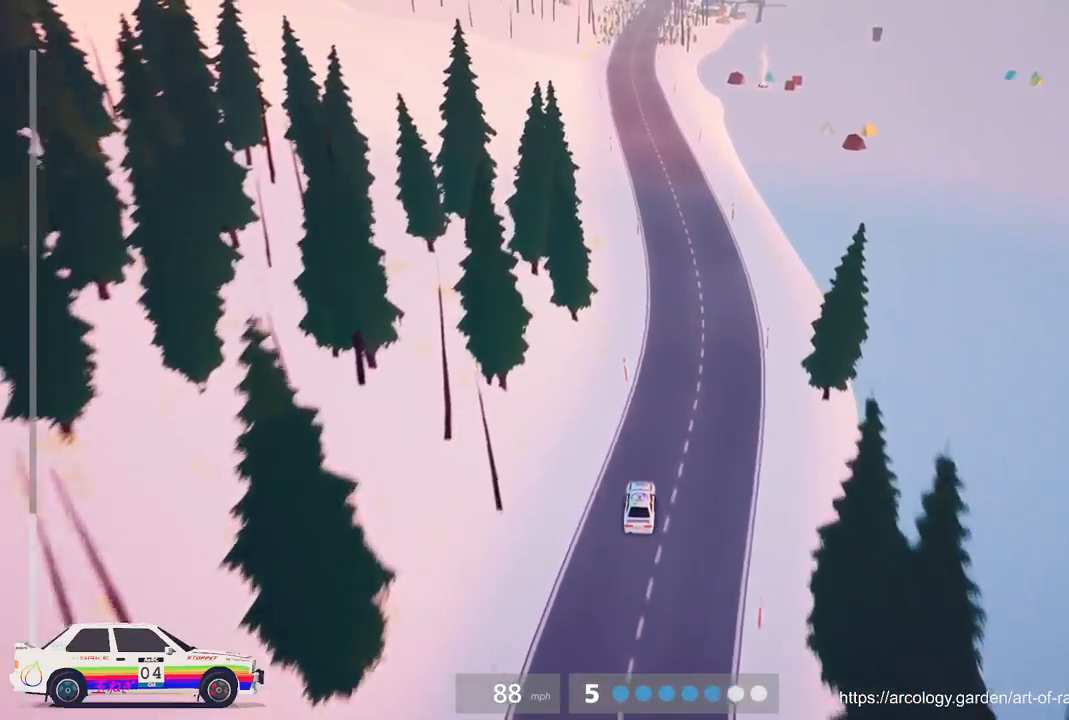
{"buttons": ["R2"], "left_stick": "left", "events": [[483, "left_stick", "left"]]}
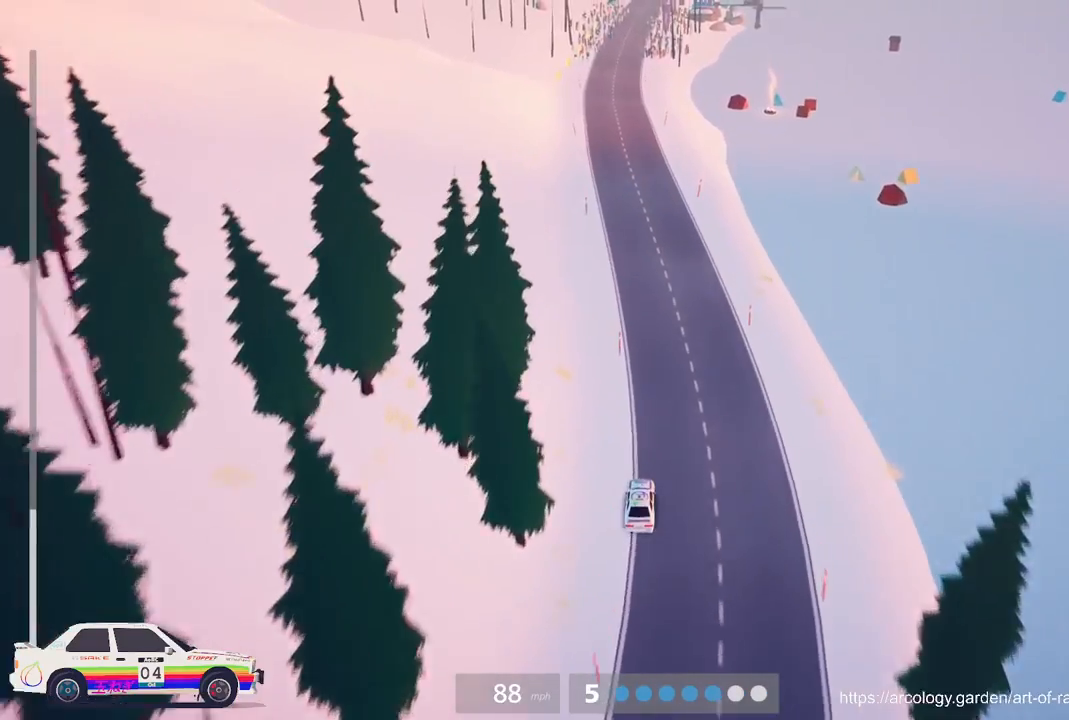
{"buttons": ["R2"], "left_stick": "center", "events": [[167, "left_stick", "center"]]}
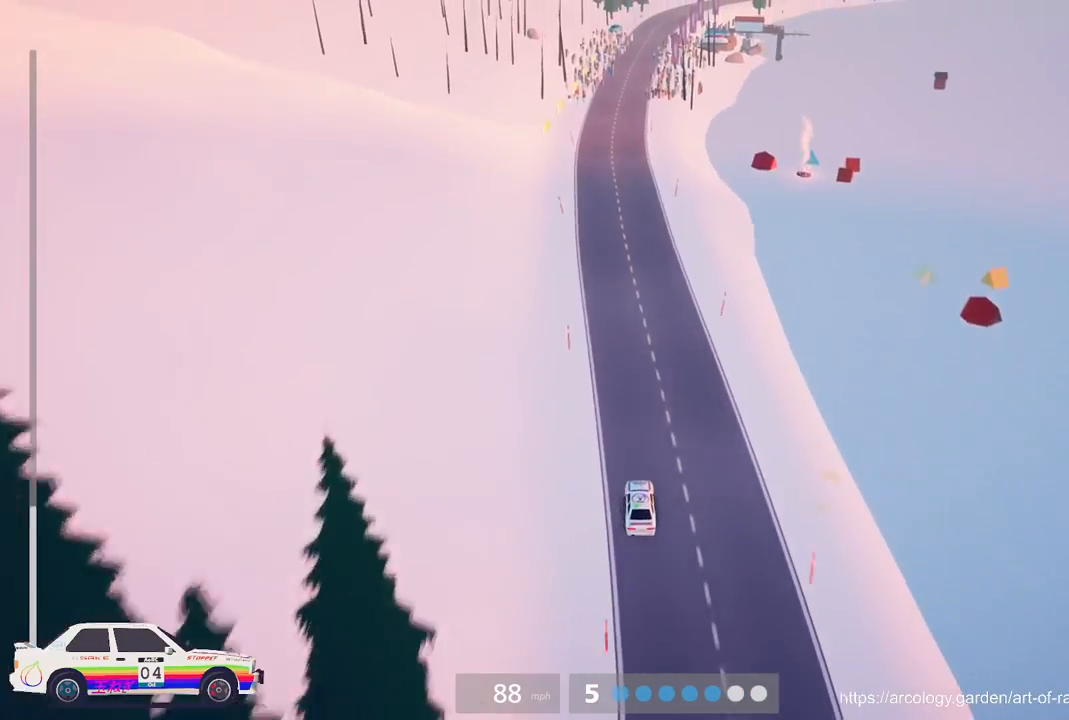
{"buttons": ["R2"], "left_stick": "left", "events": [[367, "left_stick", "left"]]}
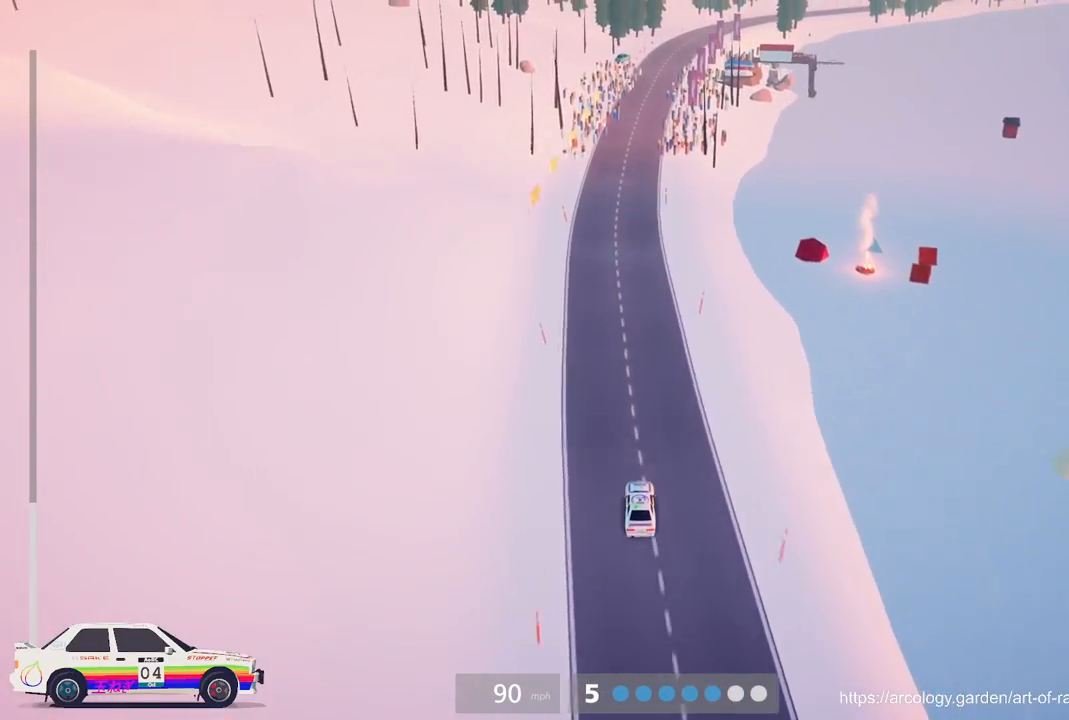
{"buttons": ["R2"], "left_stick": "center", "events": [[17, "left_stick", "center"]]}
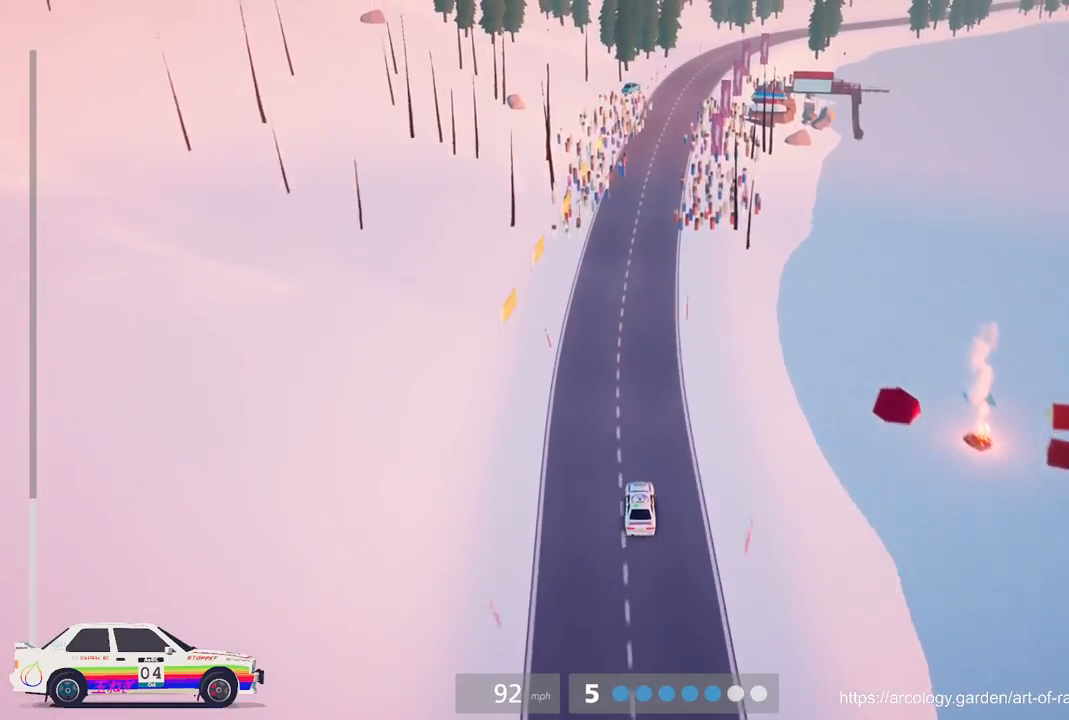
{"buttons": ["R2"], "left_stick": "center", "events": [[267, "L1", "down"], [367, "L1", "up"]]}
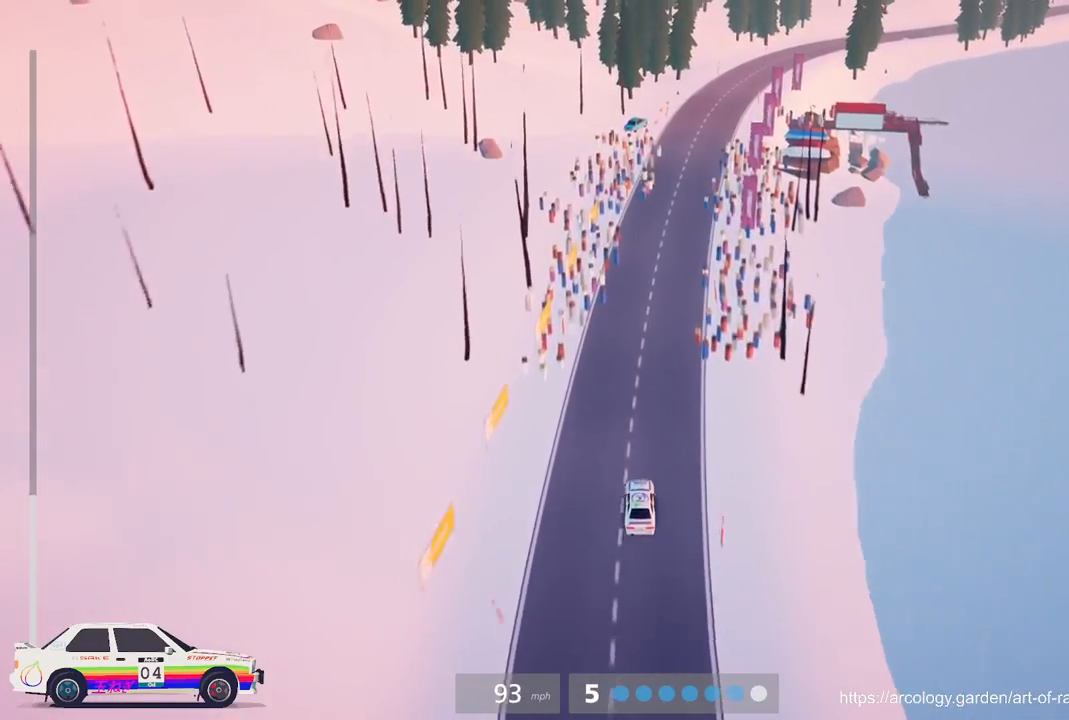
{"buttons": ["R2"], "left_stick": "right", "events": [[33, "L1", "down"], [67, "L1", "up"], [183, "left_stick", "right"], [350, "left_stick", "center"], [483, "left_stick", "right"]]}
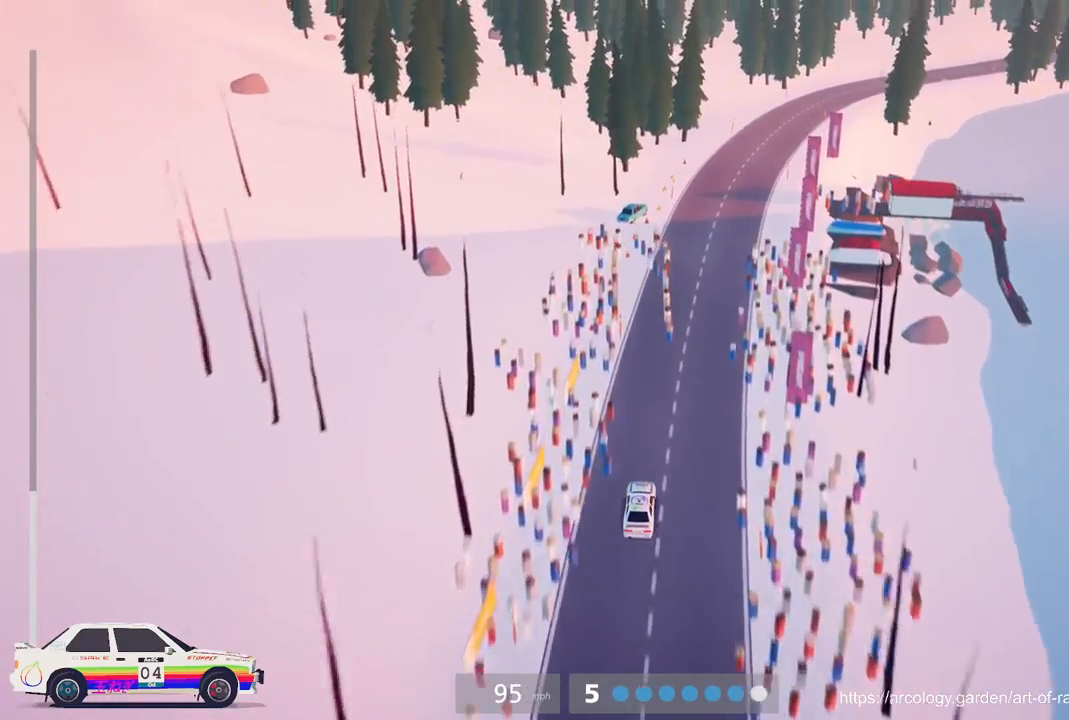
{"buttons": ["R2"], "left_stick": "right", "events": [[183, "R2", "up"], [300, "left_stick", "center"], [350, "R2", "down"], [400, "left_stick", "right"]]}
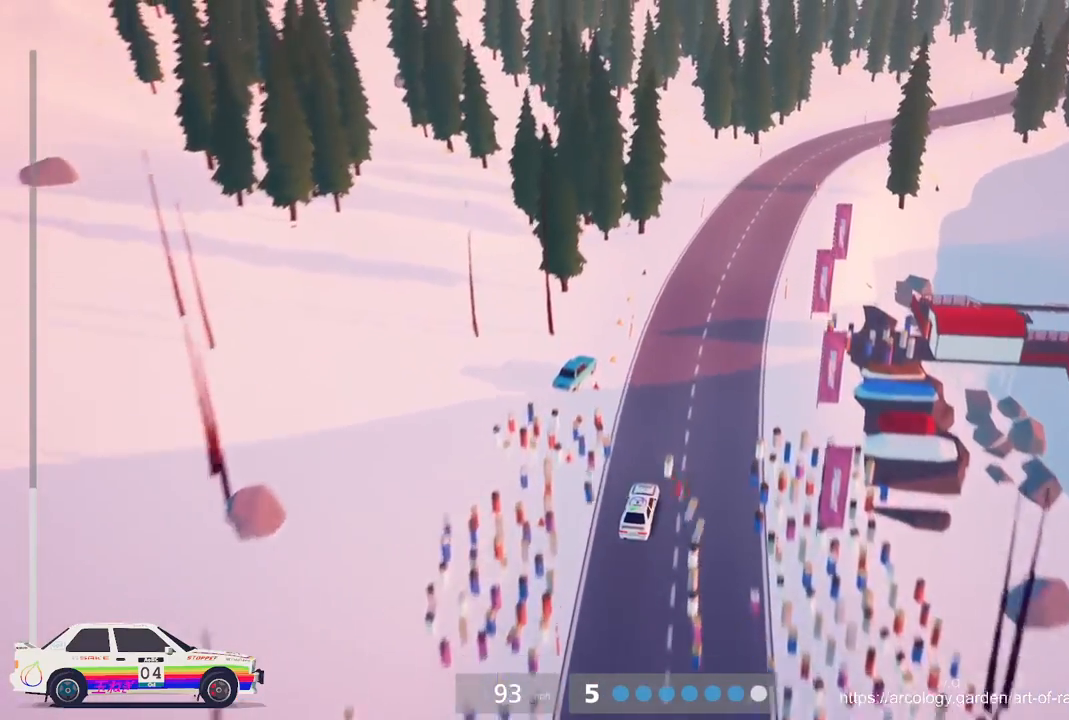
{"buttons": ["R2"], "left_stick": "right", "events": [[167, "left_stick", "center"], [283, "left_stick", "right"]]}
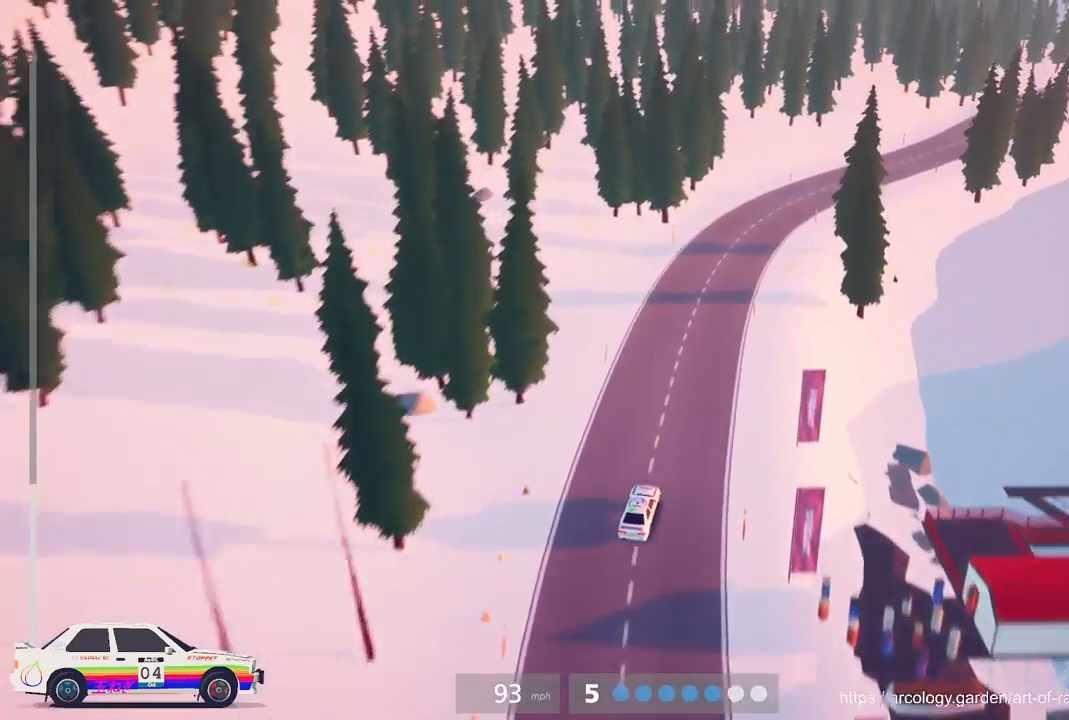
{"buttons": ["R2"], "left_stick": "right", "events": [[150, "R2", "up"], [317, "R2", "down"], [317, "left_stick", "center"], [467, "left_stick", "right"]]}
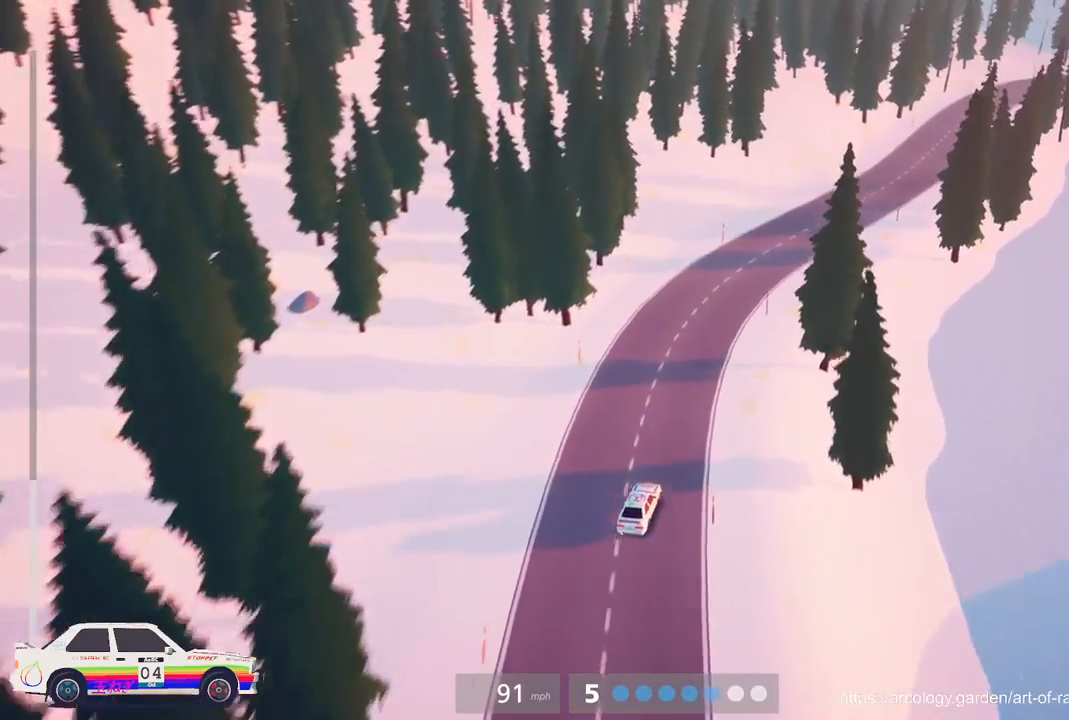
{"buttons": ["R2"], "left_stick": "right", "events": [[83, "left_stick", "center"], [333, "left_stick", "right"]]}
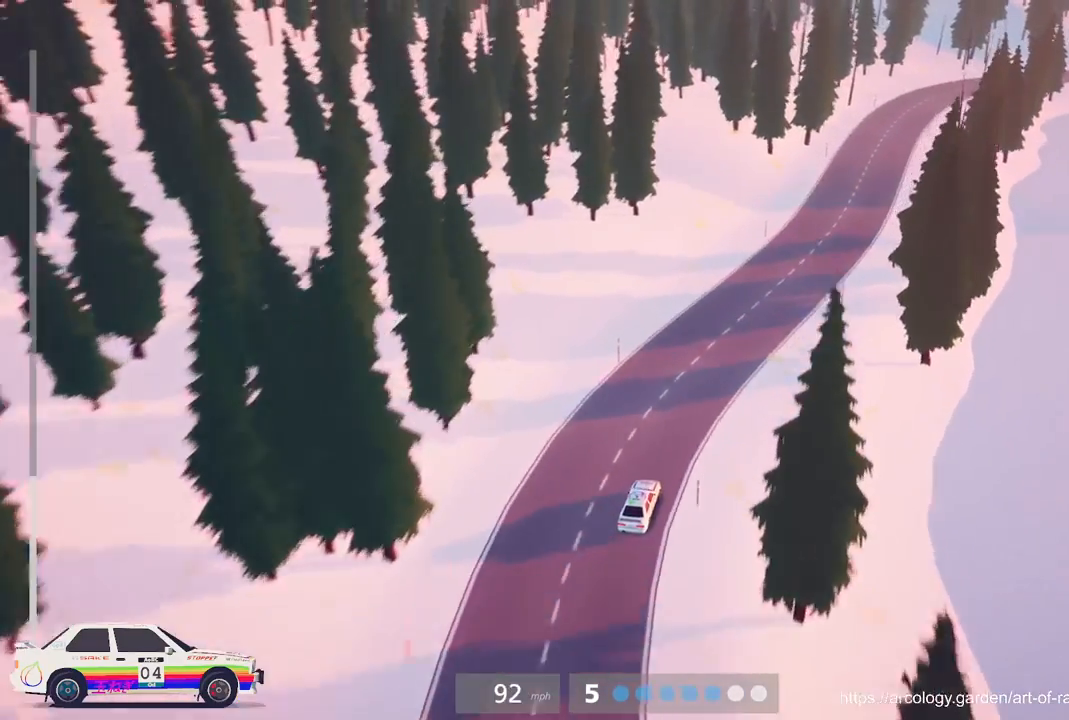
{"buttons": ["R2"], "left_stick": "center", "events": [[200, "left_stick", "center"], [333, "R2", "up"], [400, "R2", "down"]]}
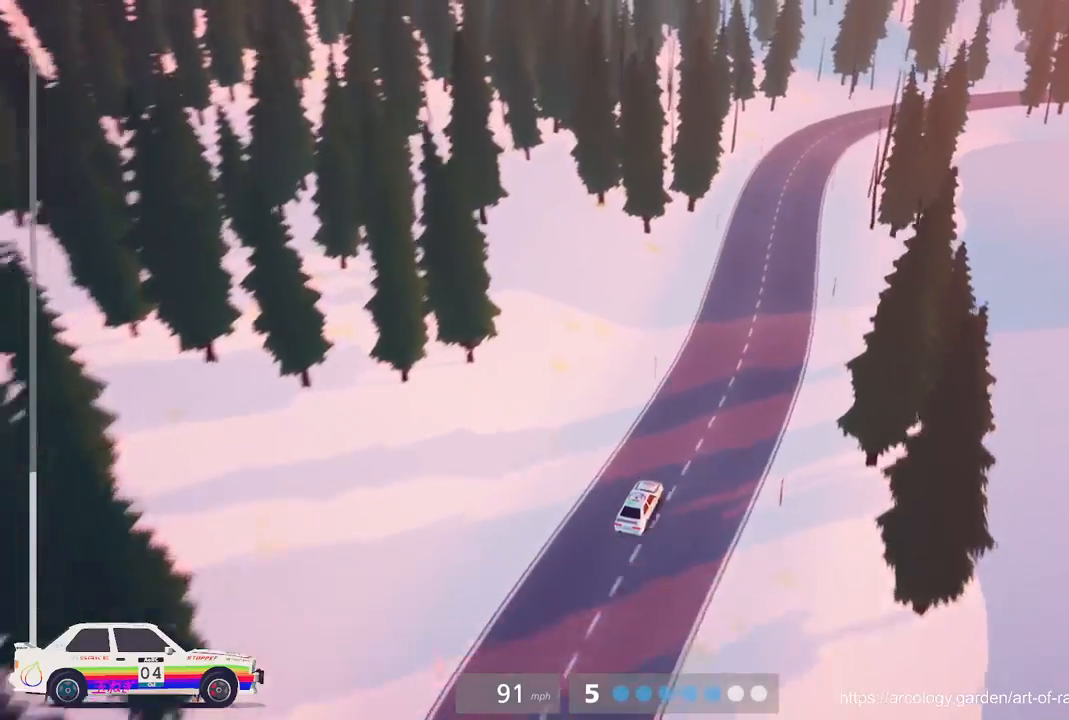
{"buttons": ["L2"], "left_stick": "center", "events": [[167, "left_stick", "left"], [283, "R2", "up"], [350, "left_stick", "center"], [383, "L2", "down"]]}
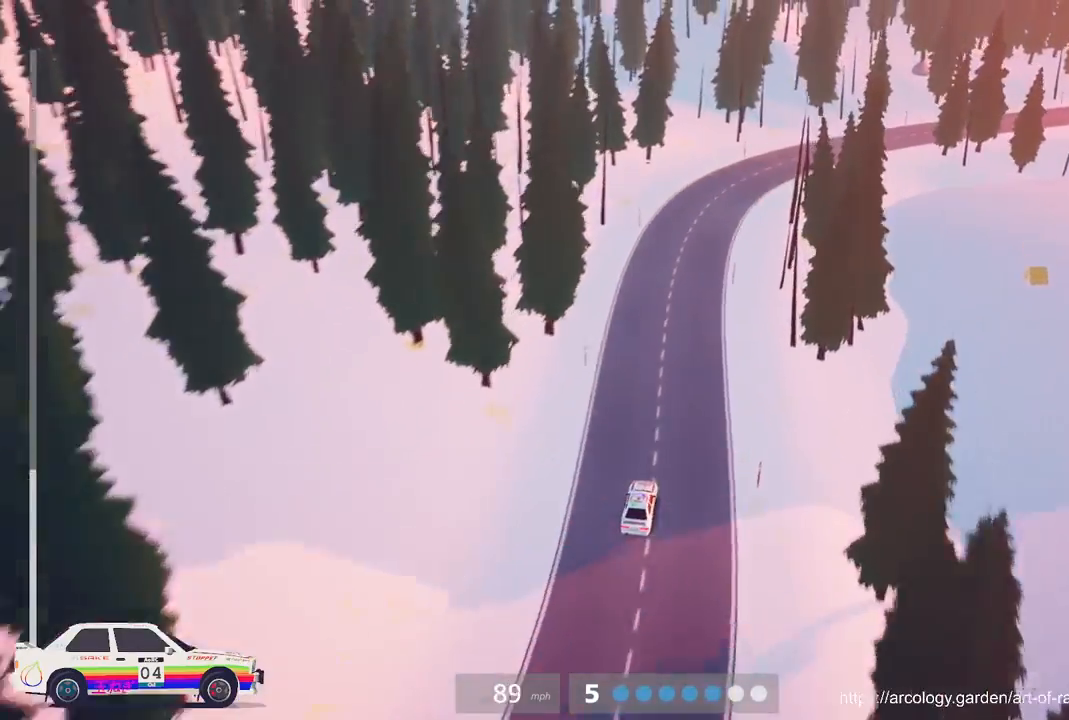
{"buttons": [], "left_stick": "right", "events": [[17, "left_stick", "right"], [50, "L3", "down"], [183, "L3", "up"], [250, "L2", "up"]]}
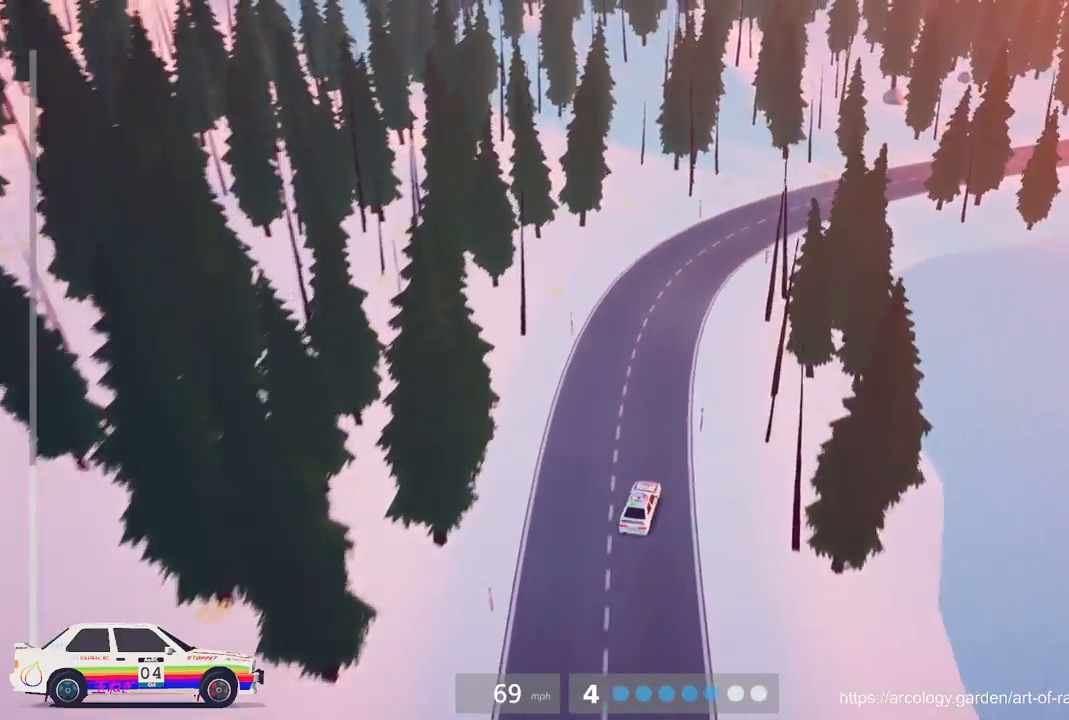
{"buttons": ["R2"], "left_stick": "center", "events": [[33, "R2", "down"], [83, "left_stick", "center"]]}
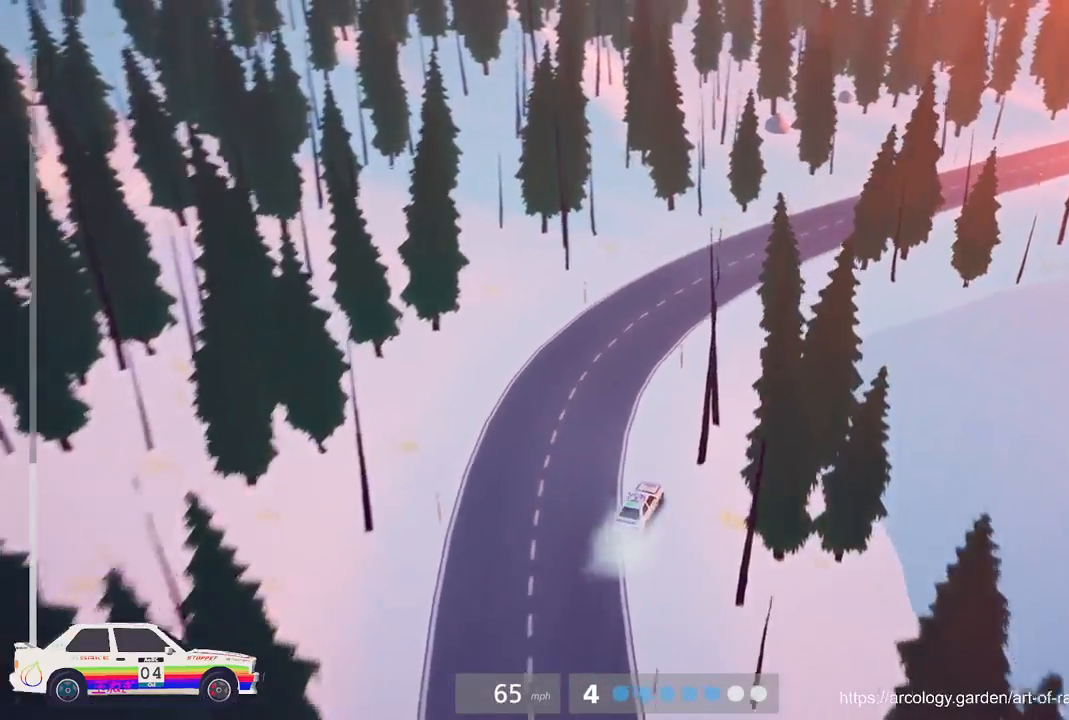
{"buttons": ["R2"], "left_stick": "right", "events": [[267, "left_stick", "right"]]}
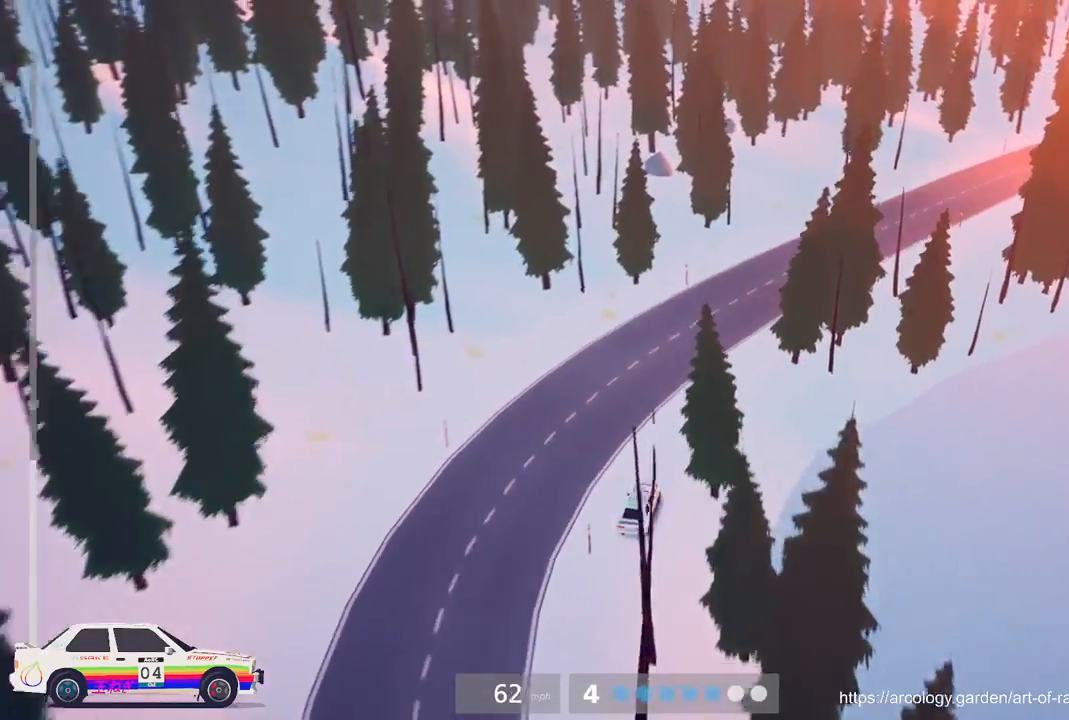
{"buttons": ["R2"], "left_stick": "center", "events": [[83, "R2", "up"], [167, "R2", "down"], [250, "left_stick", "center"]]}
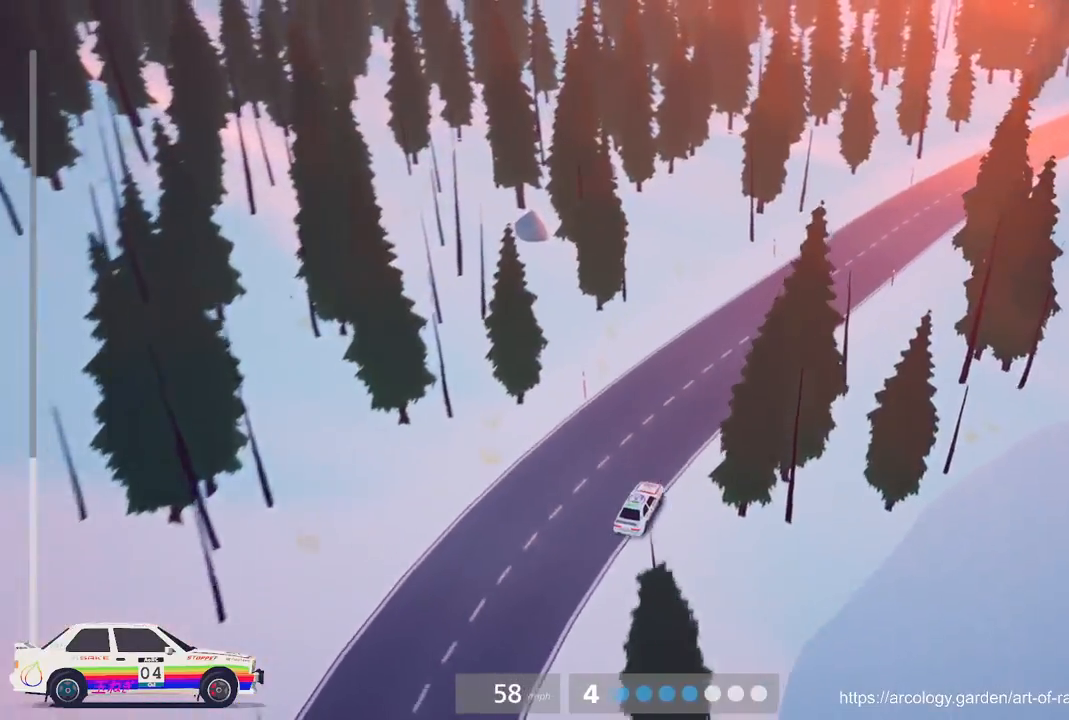
{"buttons": ["R2"], "left_stick": "center", "events": [[100, "left_stick", "right"], [400, "left_stick", "center"]]}
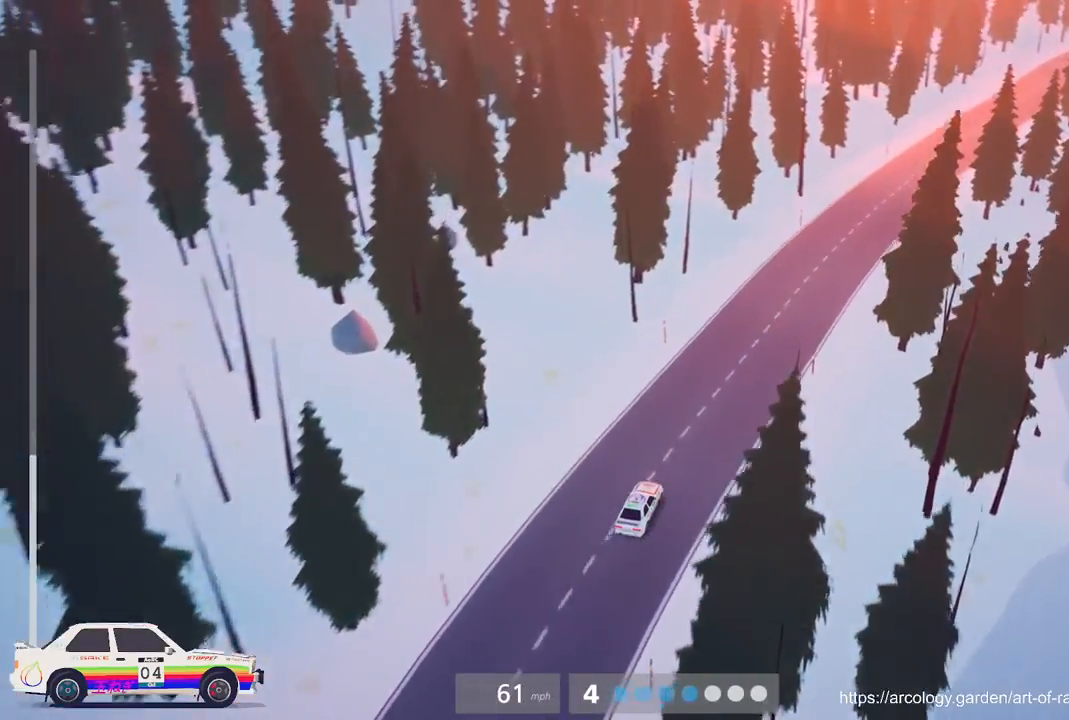
{"buttons": ["R2"], "left_stick": "center", "events": [[33, "left_stick", "right"], [233, "left_stick", "center"]]}
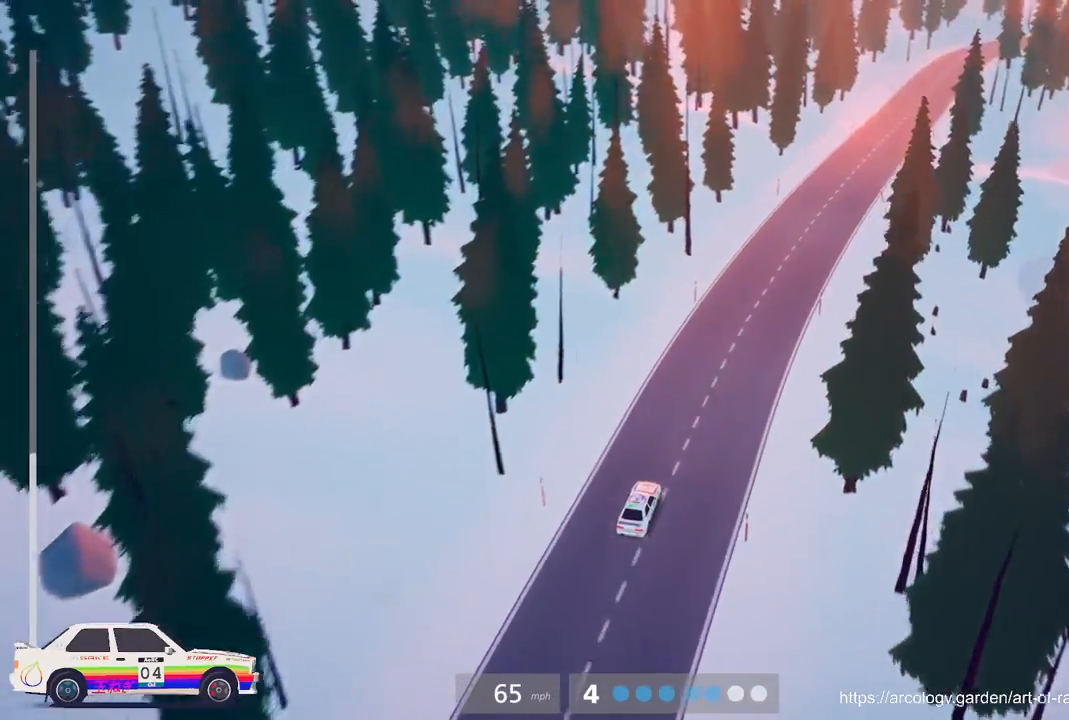
{"buttons": ["R2"], "left_stick": "right", "events": [[333, "left_stick", "right"]]}
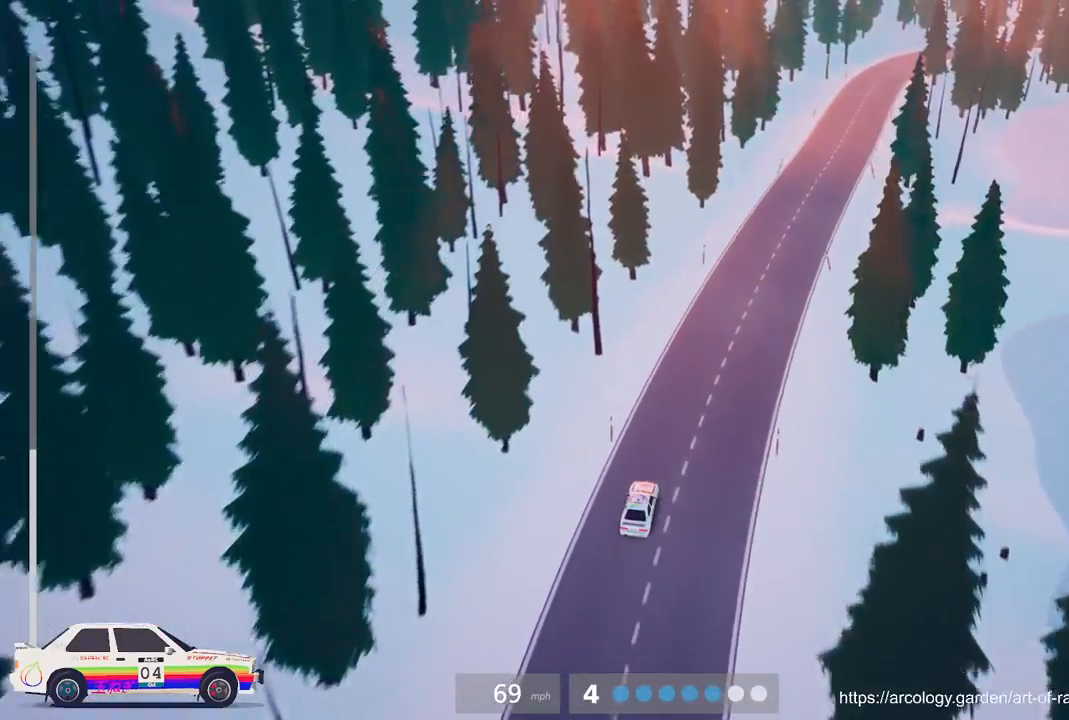
{"buttons": ["R2"], "left_stick": "center", "events": [[83, "left_stick", "center"], [350, "left_stick", "right"], [483, "left_stick", "center"]]}
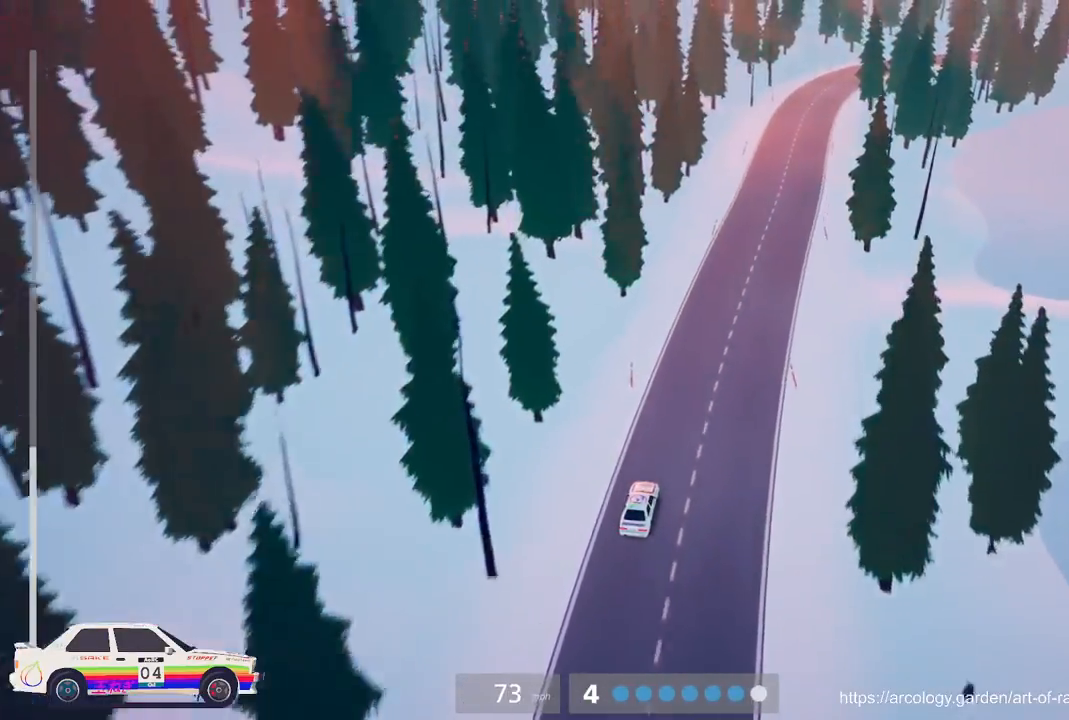
{"buttons": ["R2"], "left_stick": "center", "events": []}
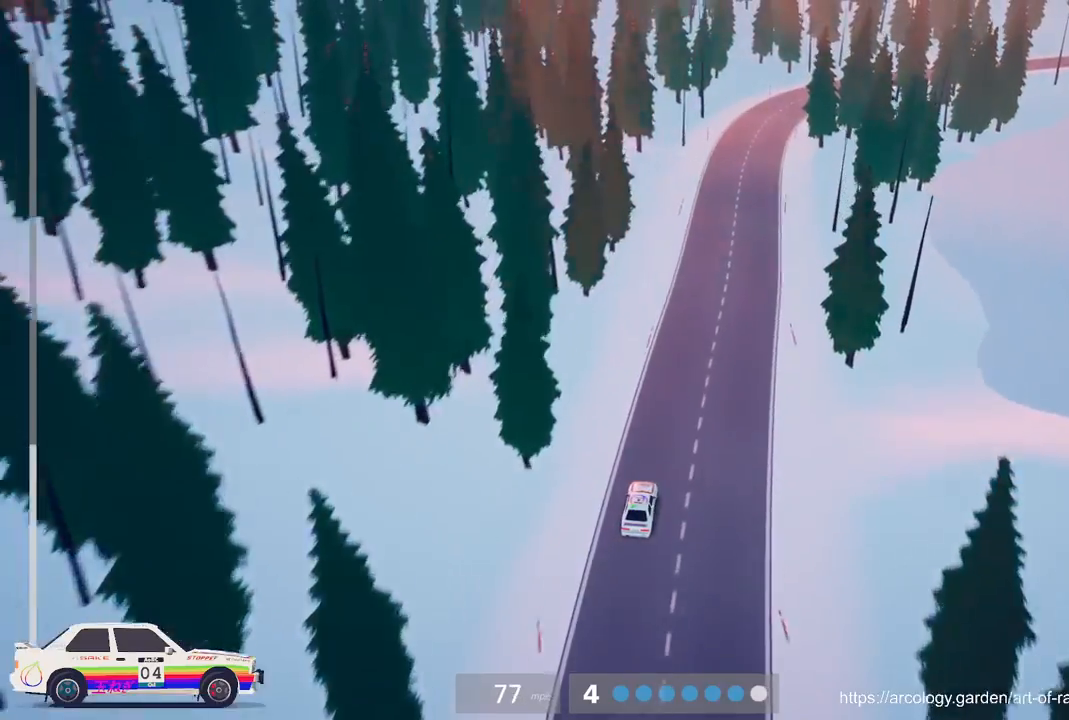
{"buttons": ["R2"], "left_stick": "center", "events": []}
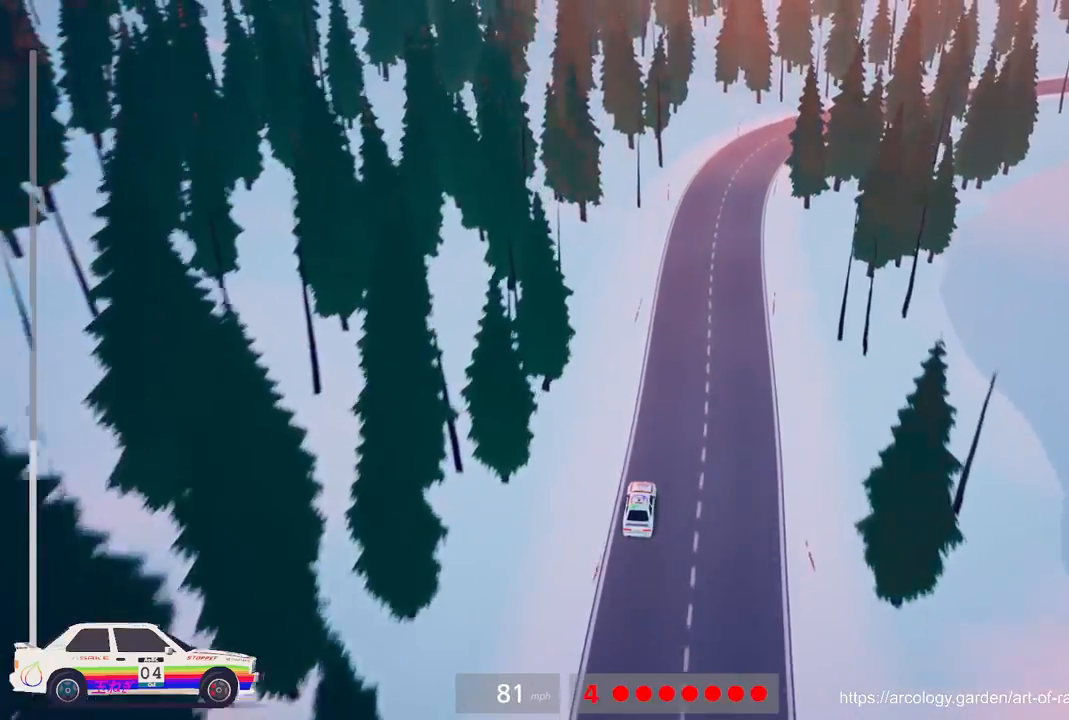
{"buttons": ["R2"], "left_stick": "right", "events": [[33, "left_stick", "right"], [317, "left_stick", "center"], [383, "left_stick", "right"]]}